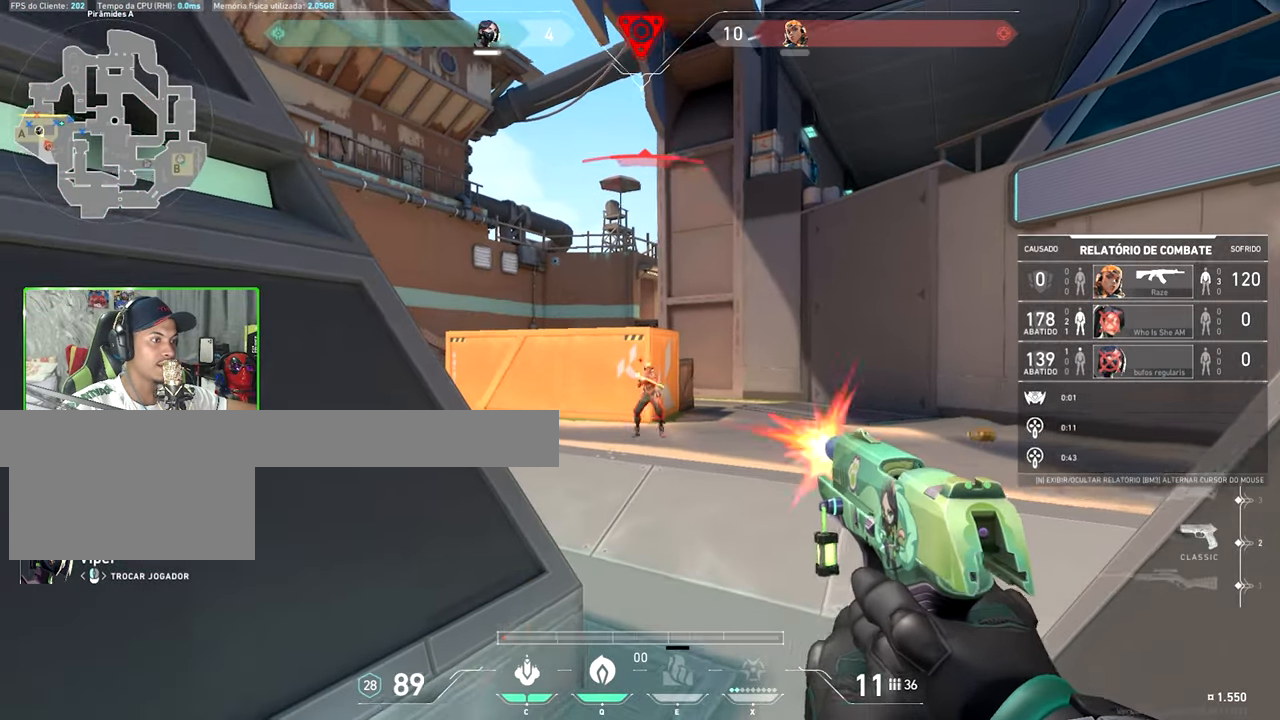
Gameplay with keyboard and mouse; each line is a JSON object with the keys held at the frame after it. "events" lists presses ("down") and releases ("up") of "1", "2", "3", "4", "5", "a", "alt", "c", "caps_lock", "ctrl", "d", "e", "f", "g", "q", "r", "s", "shift", "space", "t", "tab", "v", "w", "x" and "z" between this image and that frame as [ms after this image, input, new state], when the widget could be followed in between. No other keys are recorded. "mouse_move" is the direction in which the mouse moves at that frame (one of eight, or "still"), when it could be read. Mouse buttons are not recorded.
{"keys": [], "mouse_move": "still", "events": []}
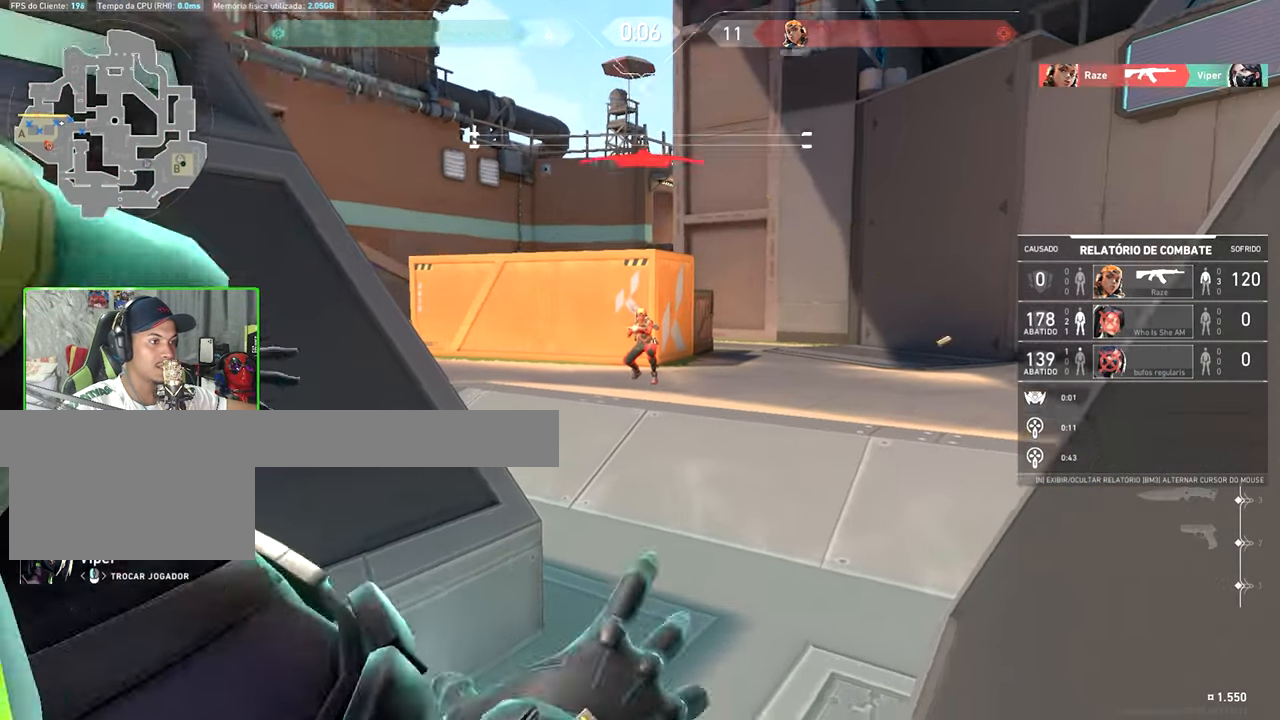
{"keys": ["v"], "mouse_move": "still", "events": [[283, "v", "down"]]}
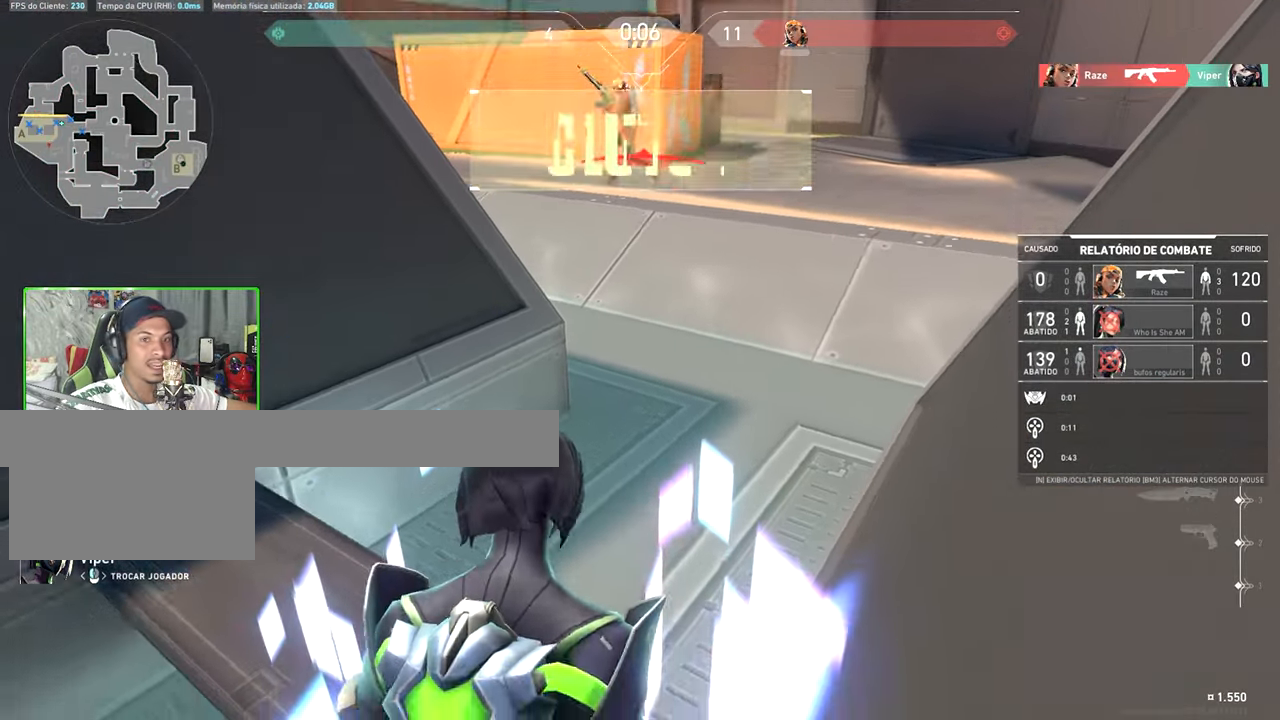
{"keys": ["v"], "mouse_move": "still", "events": []}
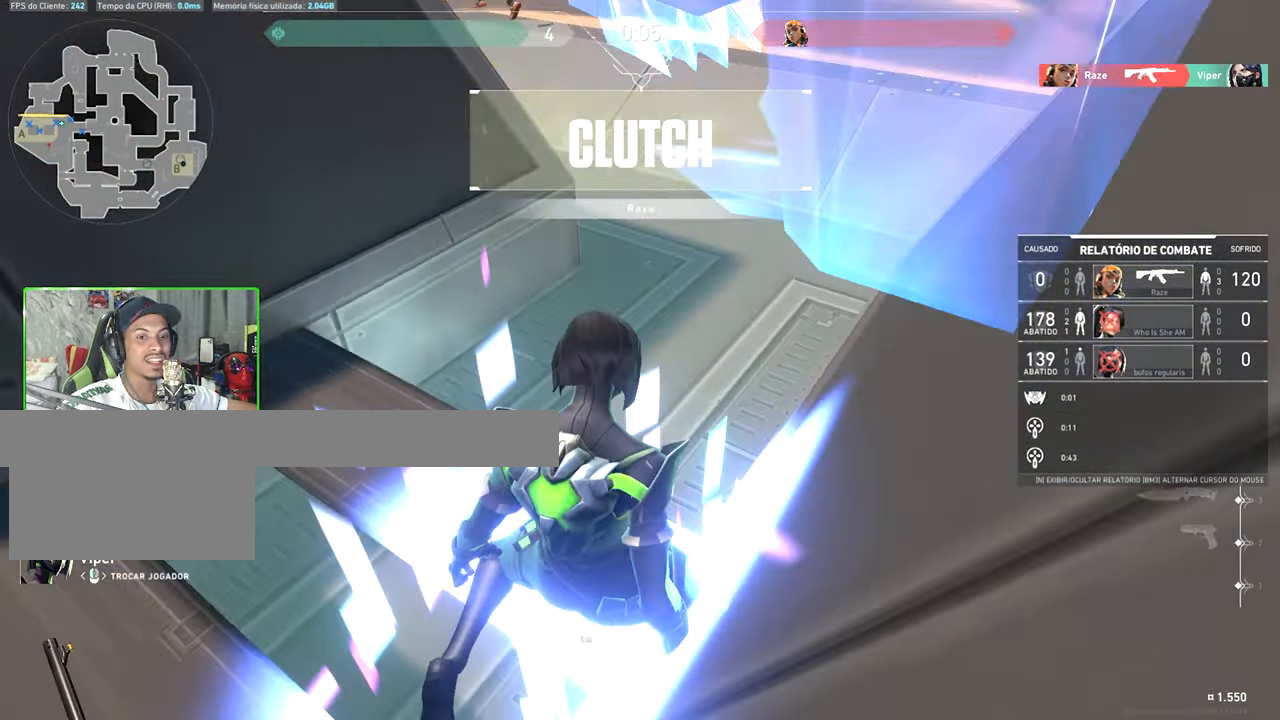
{"keys": ["tab", "v"], "mouse_move": "still", "events": [[133, "tab", "down"]]}
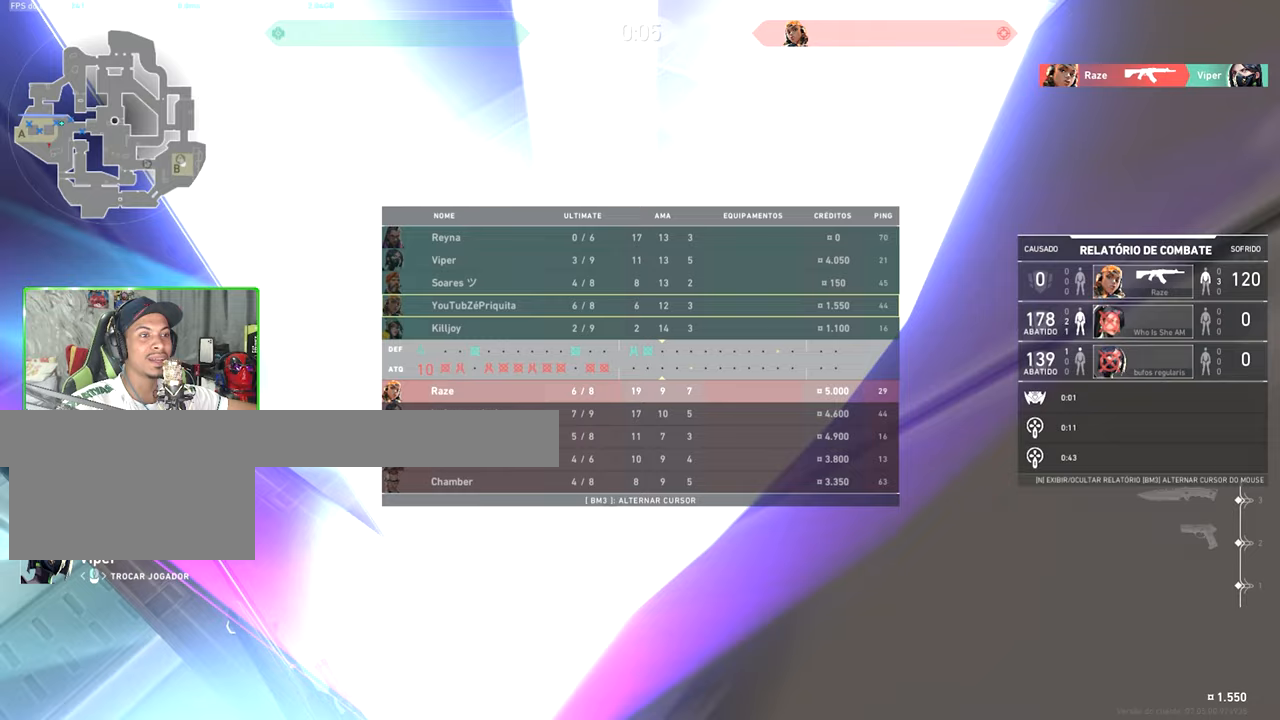
{"keys": [], "mouse_move": "still", "events": [[467, "tab", "up"], [467, "v", "up"]]}
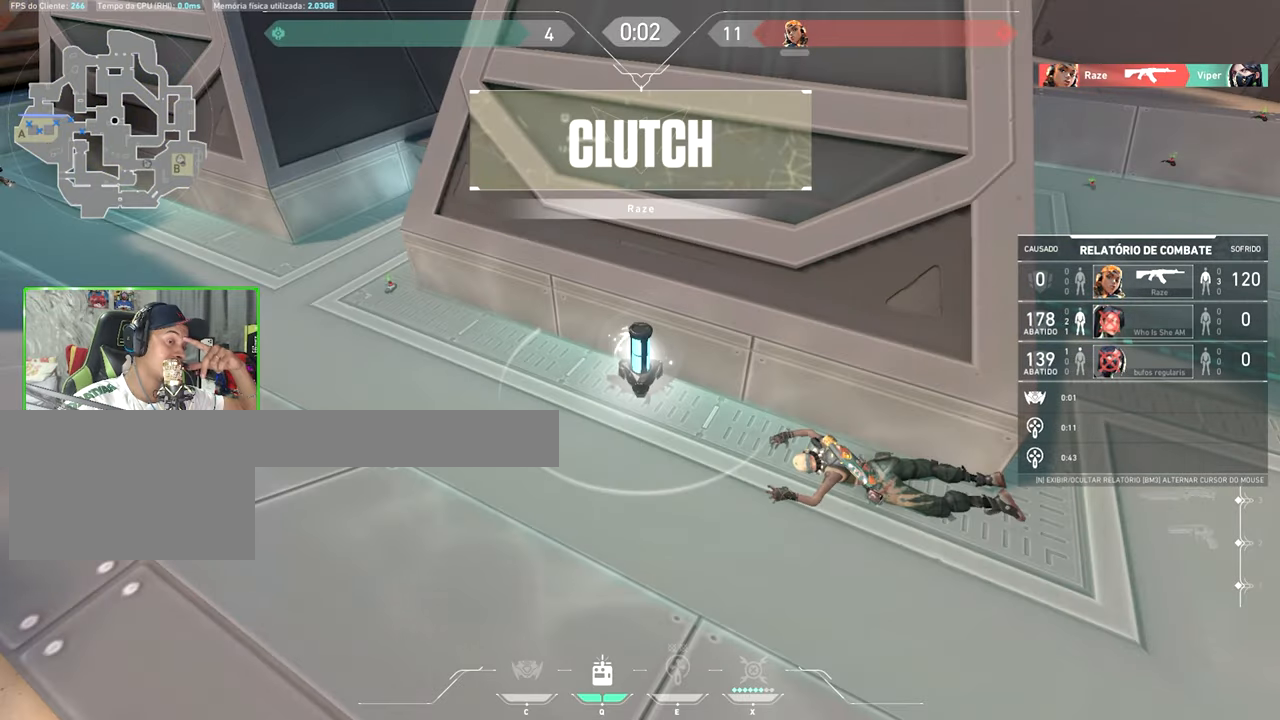
{"keys": [], "mouse_move": "still", "events": []}
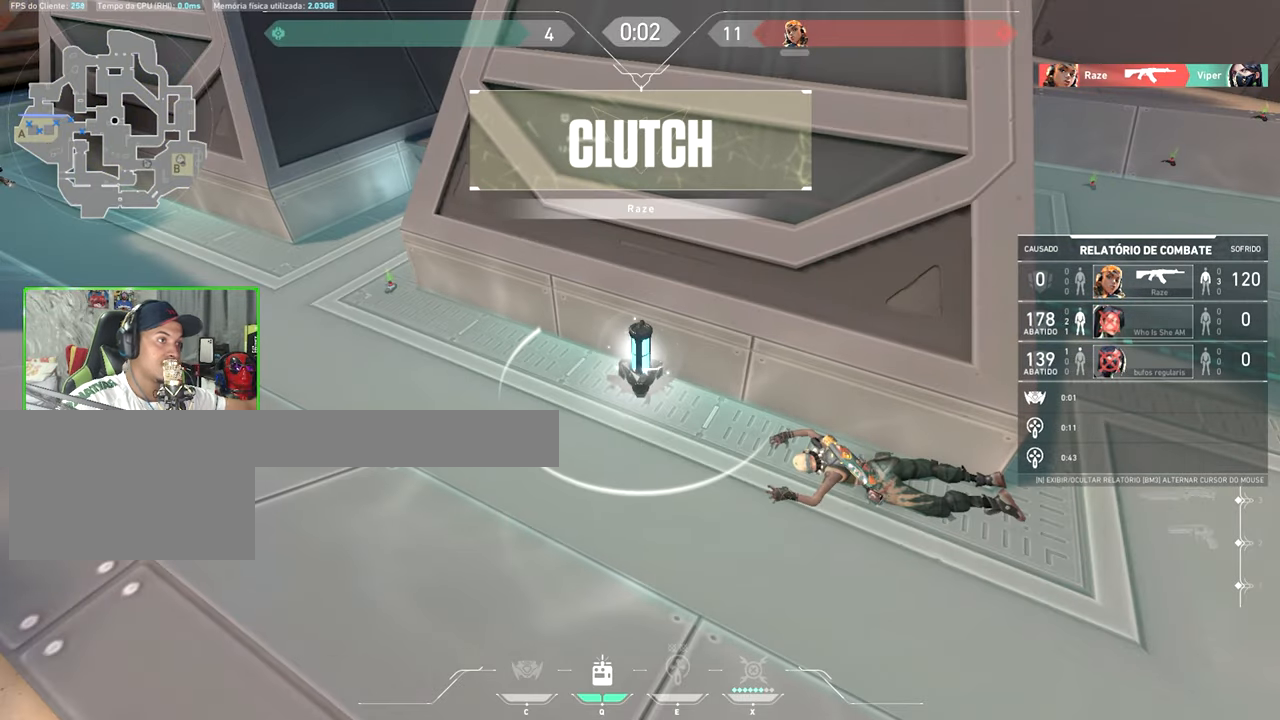
{"keys": [], "mouse_move": "still", "events": []}
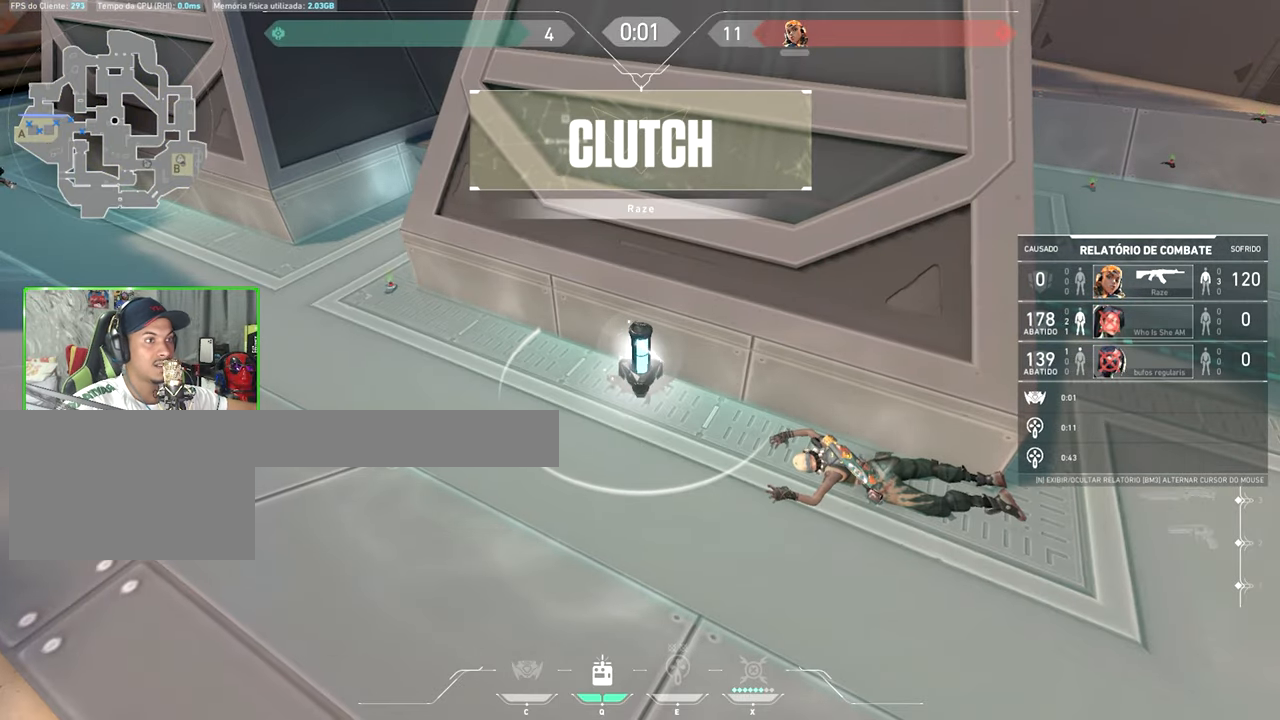
{"keys": [], "mouse_move": "still", "events": []}
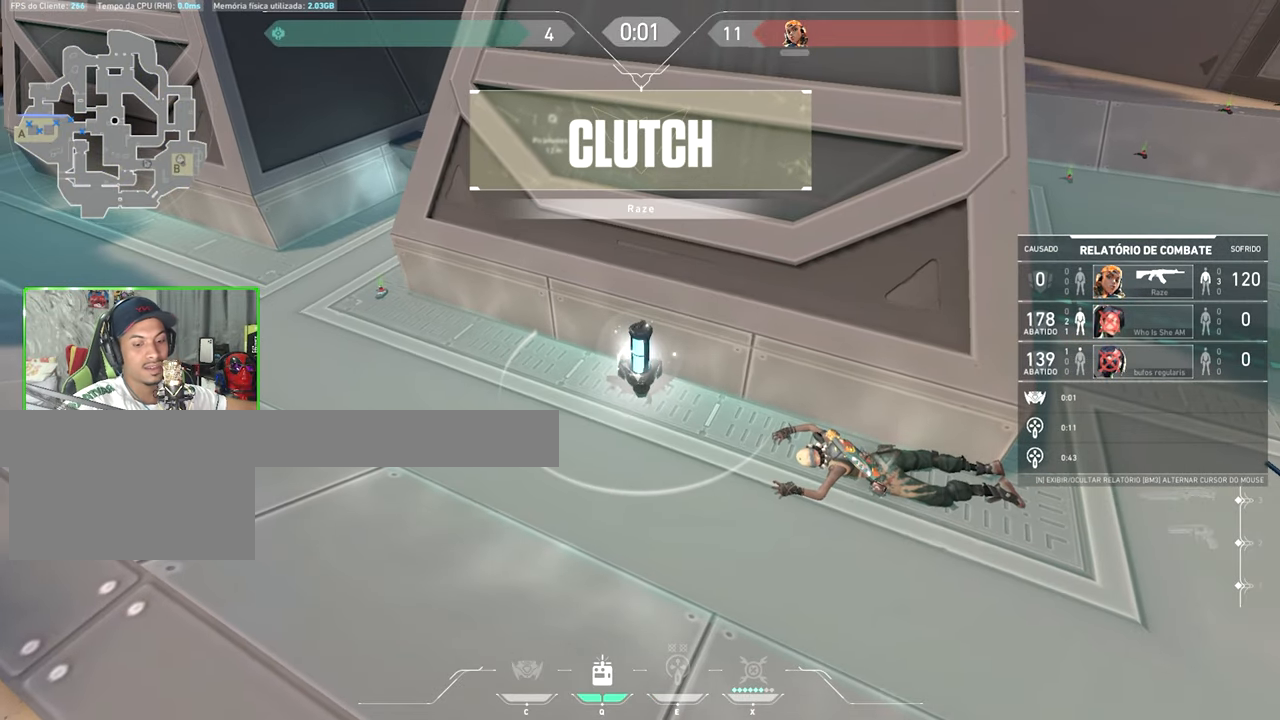
{"keys": ["v"], "mouse_move": "still", "events": [[217, "v", "down"]]}
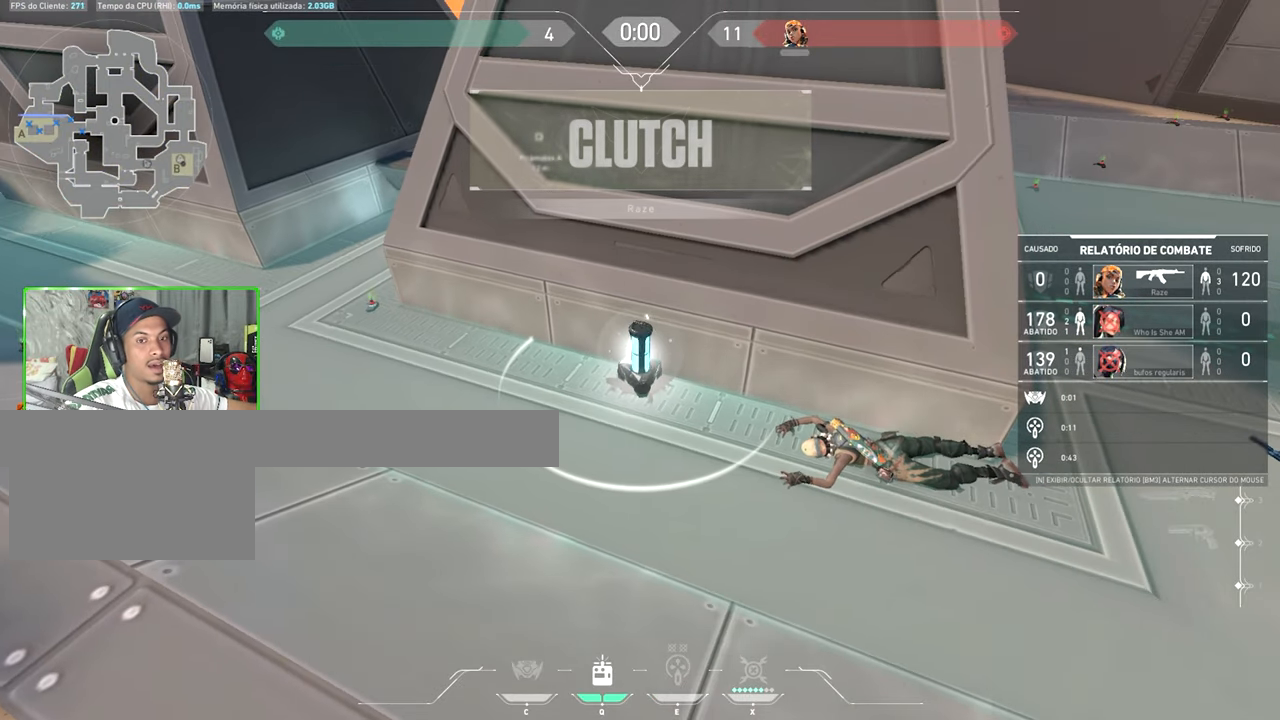
{"keys": [], "mouse_move": "still", "events": [[417, "v", "up"]]}
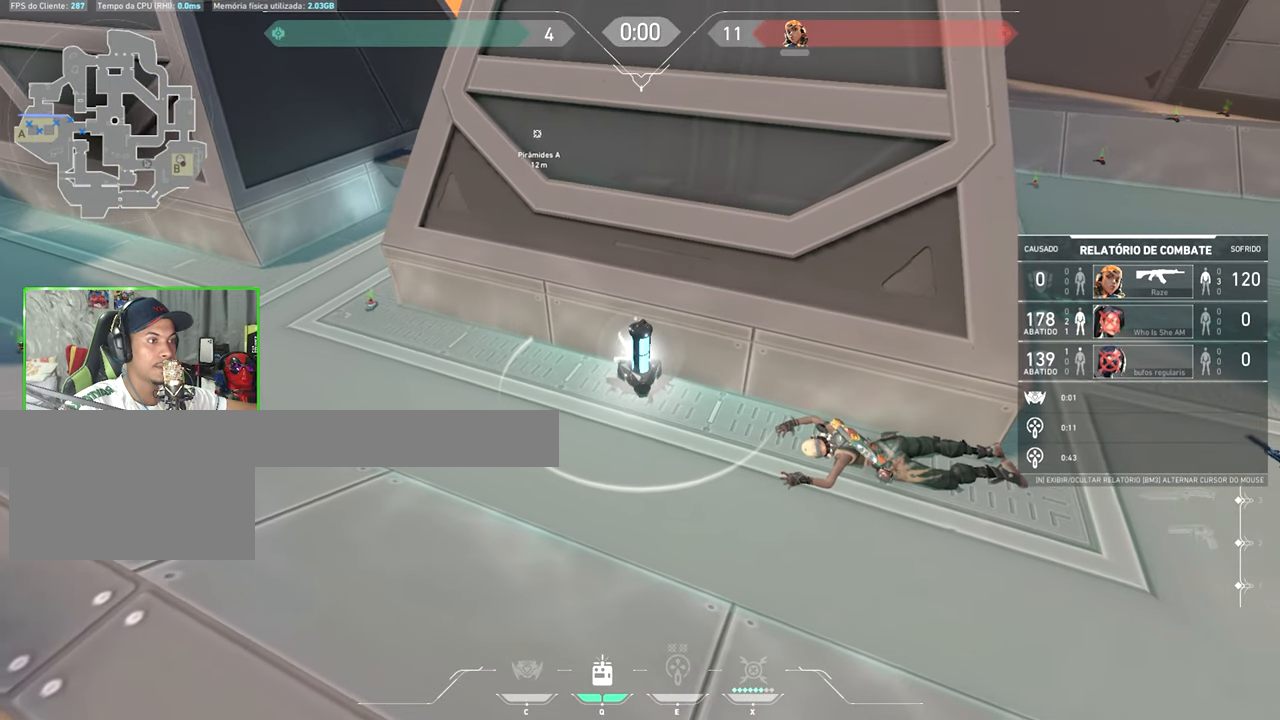
{"keys": [], "mouse_move": "up", "events": []}
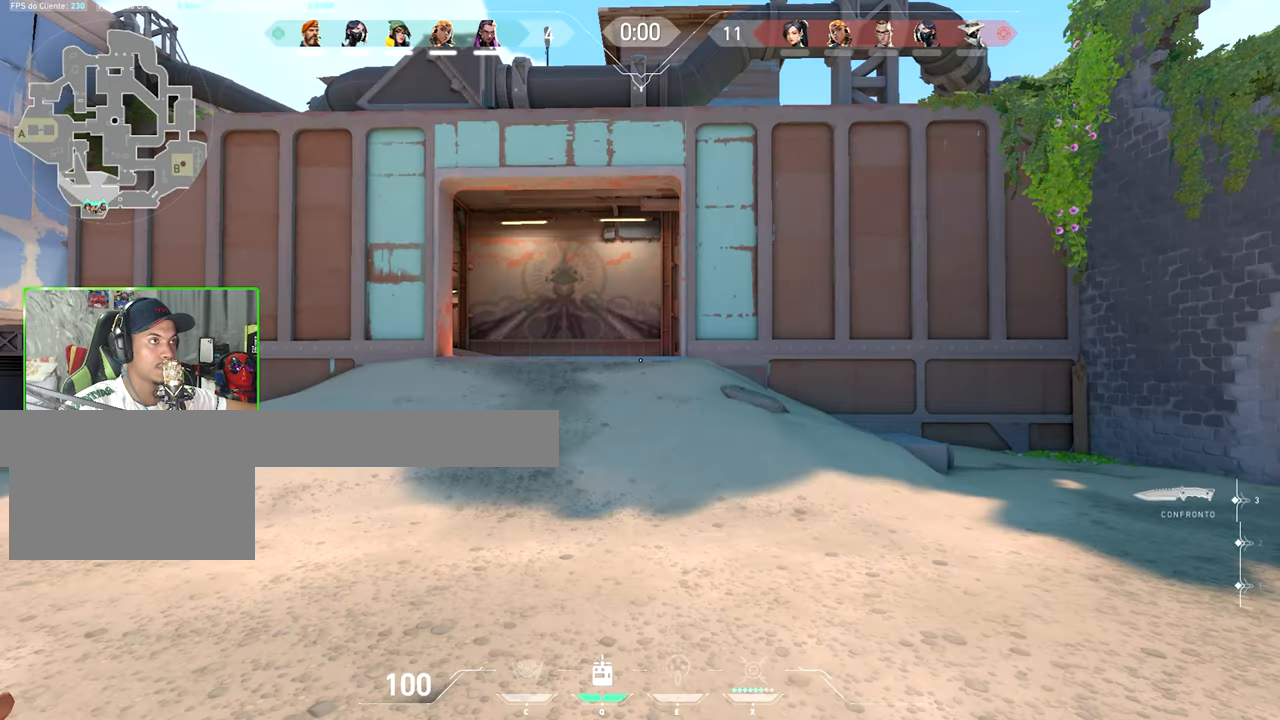
{"keys": [], "mouse_move": "left", "events": []}
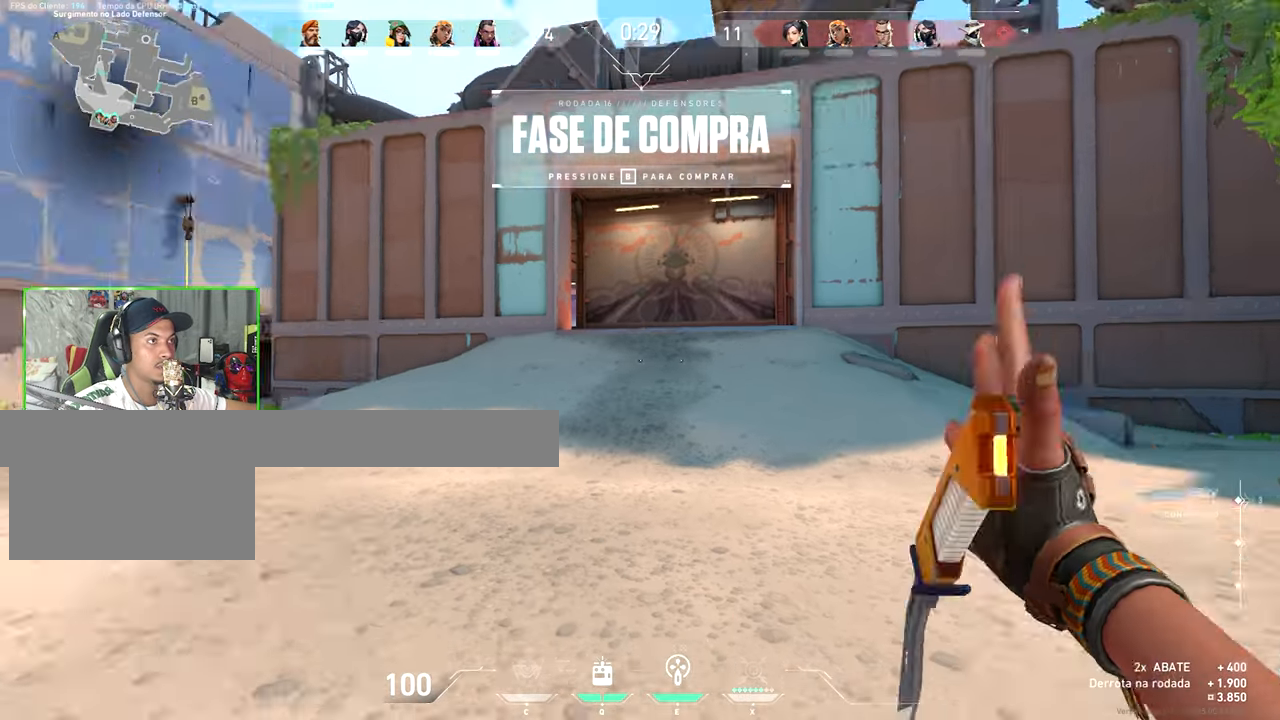
{"keys": ["w"], "mouse_move": "right", "events": [[33, "w", "down"]]}
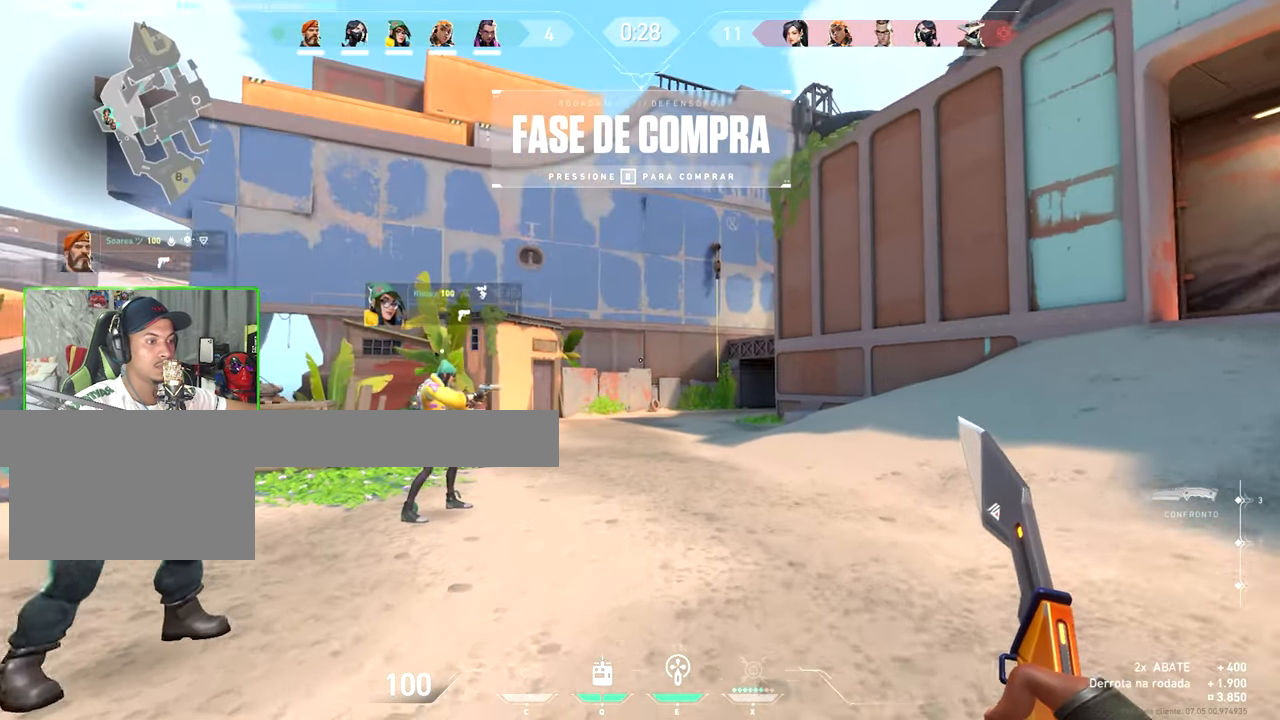
{"keys": ["w"], "mouse_move": "down-right", "events": []}
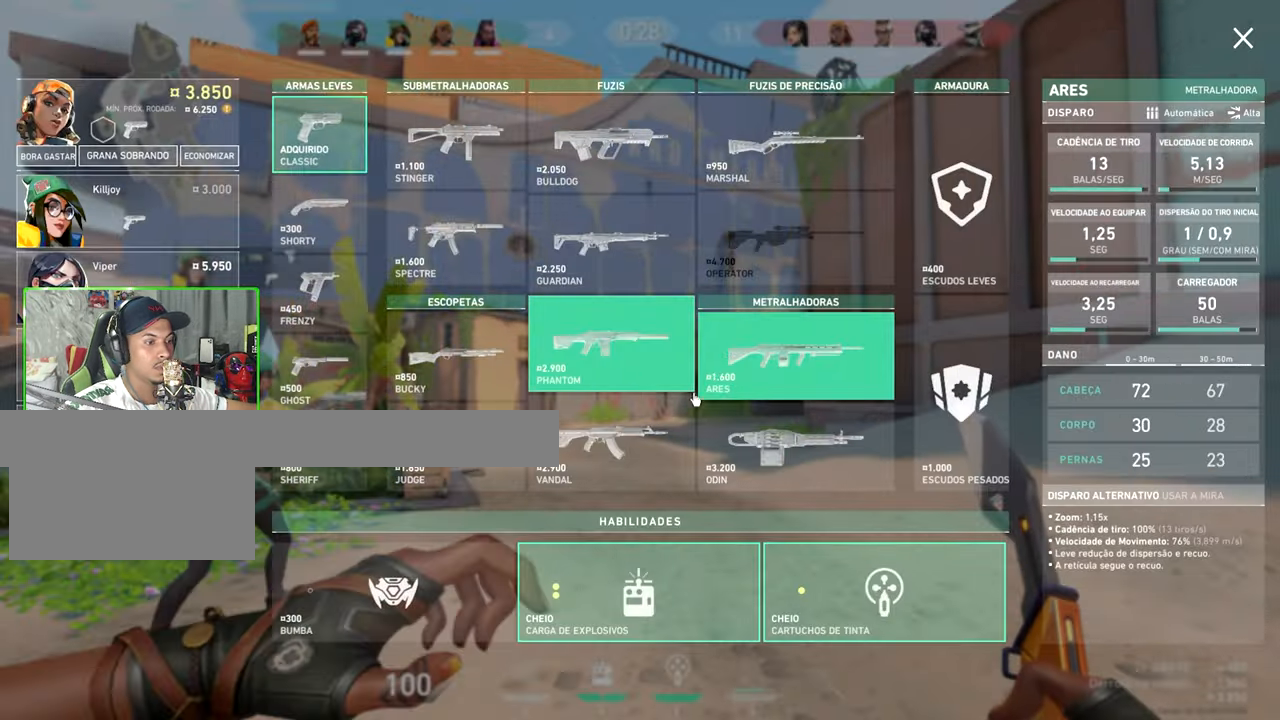
{"keys": ["w"], "mouse_move": "still", "events": []}
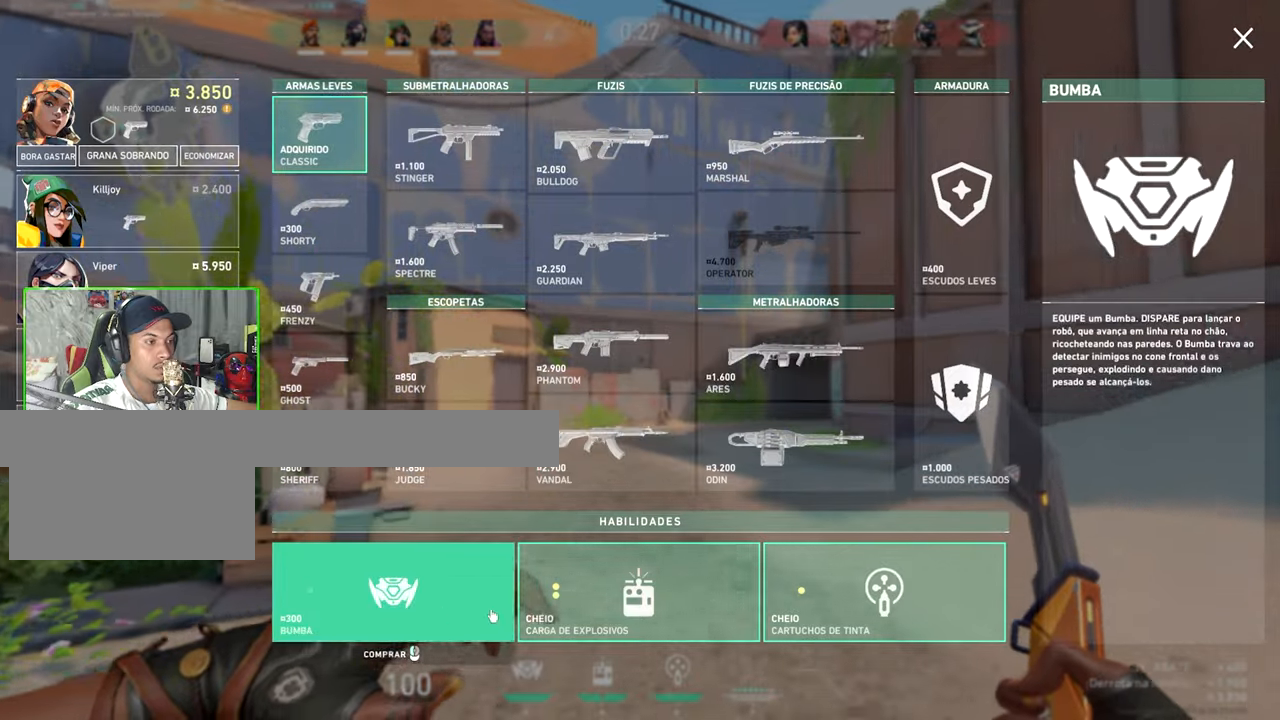
{"keys": ["w"], "mouse_move": "up", "events": []}
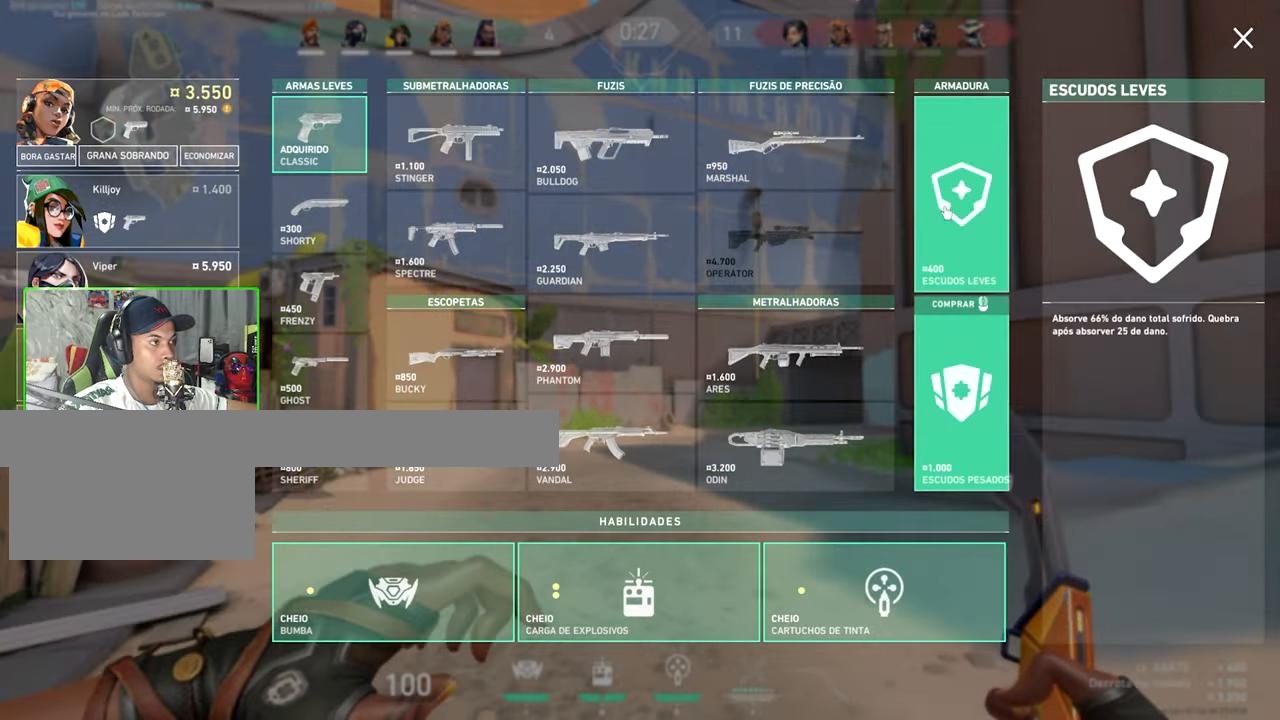
{"keys": ["w"], "mouse_move": "left", "events": []}
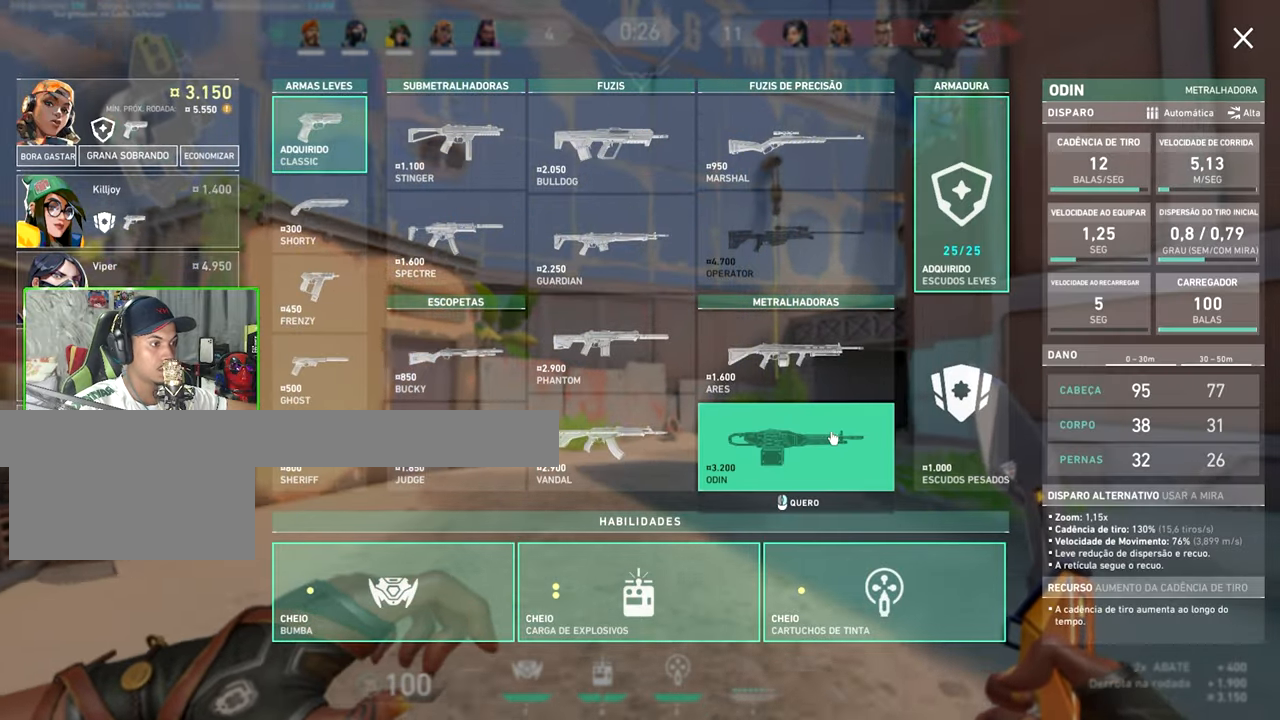
{"keys": ["d", "w"], "mouse_move": "up-right", "events": [[400, "d", "down"]]}
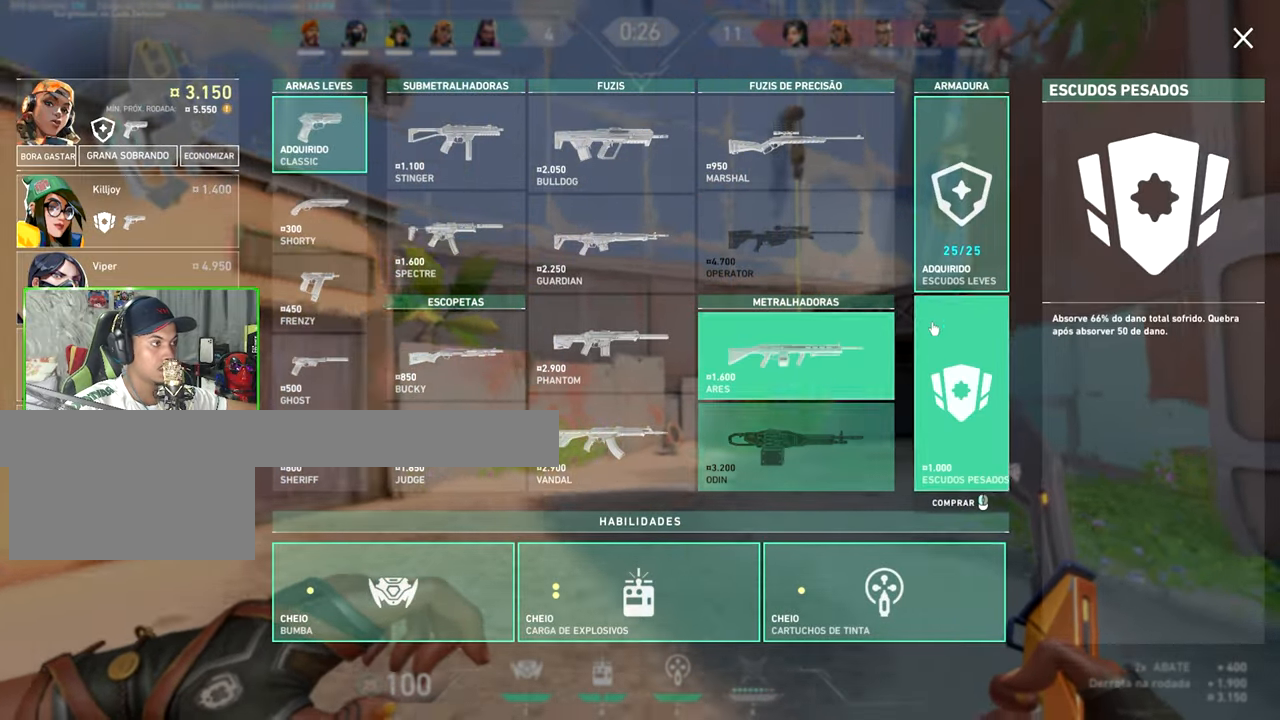
{"keys": ["d", "w"], "mouse_move": "left", "events": [[234, "d", "up"], [367, "d", "down"]]}
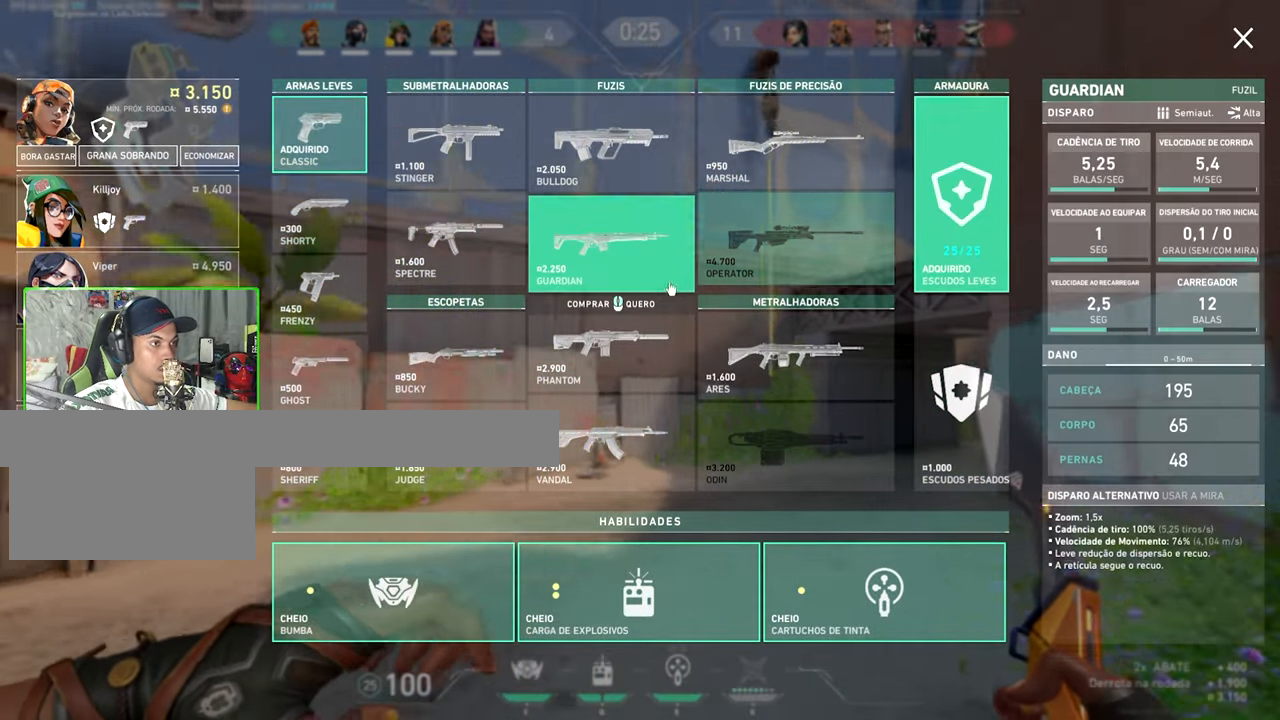
{"keys": ["d", "w"], "mouse_move": "down-right", "events": [[50, "d", "up"], [150, "d", "down"], [334, "d", "up"], [434, "d", "down"]]}
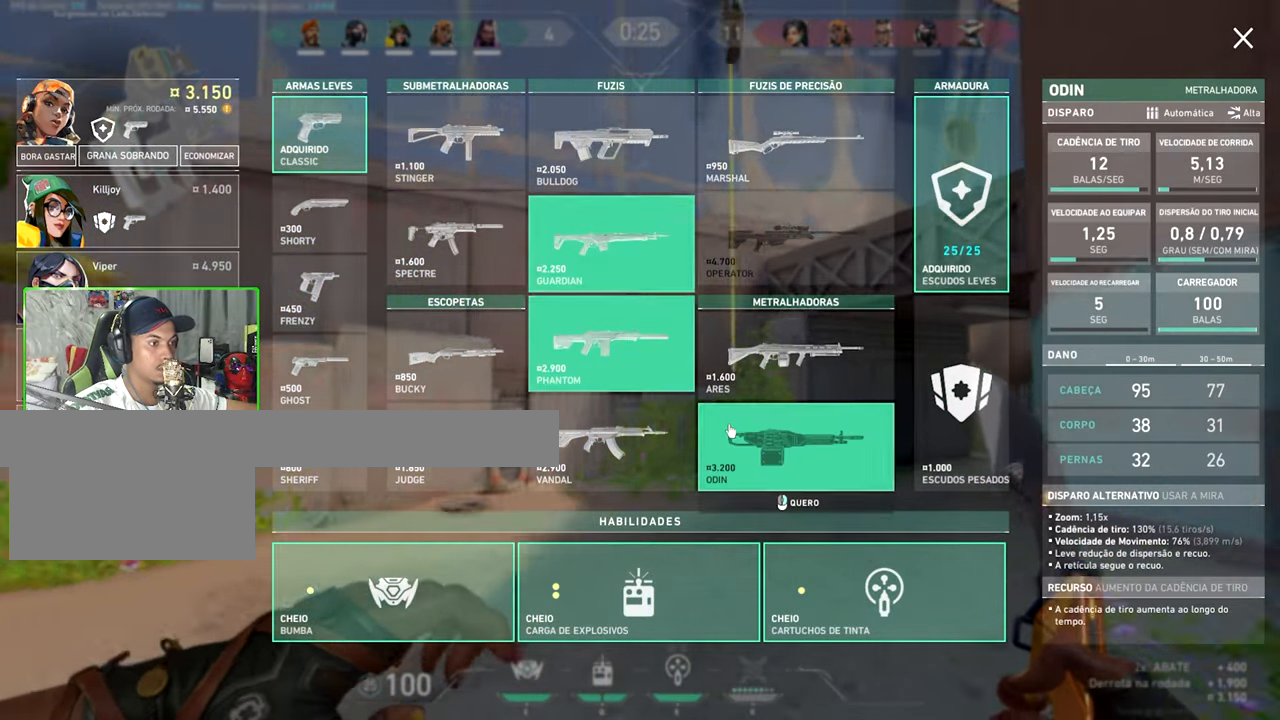
{"keys": ["d", "w"], "mouse_move": "still", "events": [[167, "d", "up"], [267, "d", "down"], [400, "d", "up"], [467, "d", "down"]]}
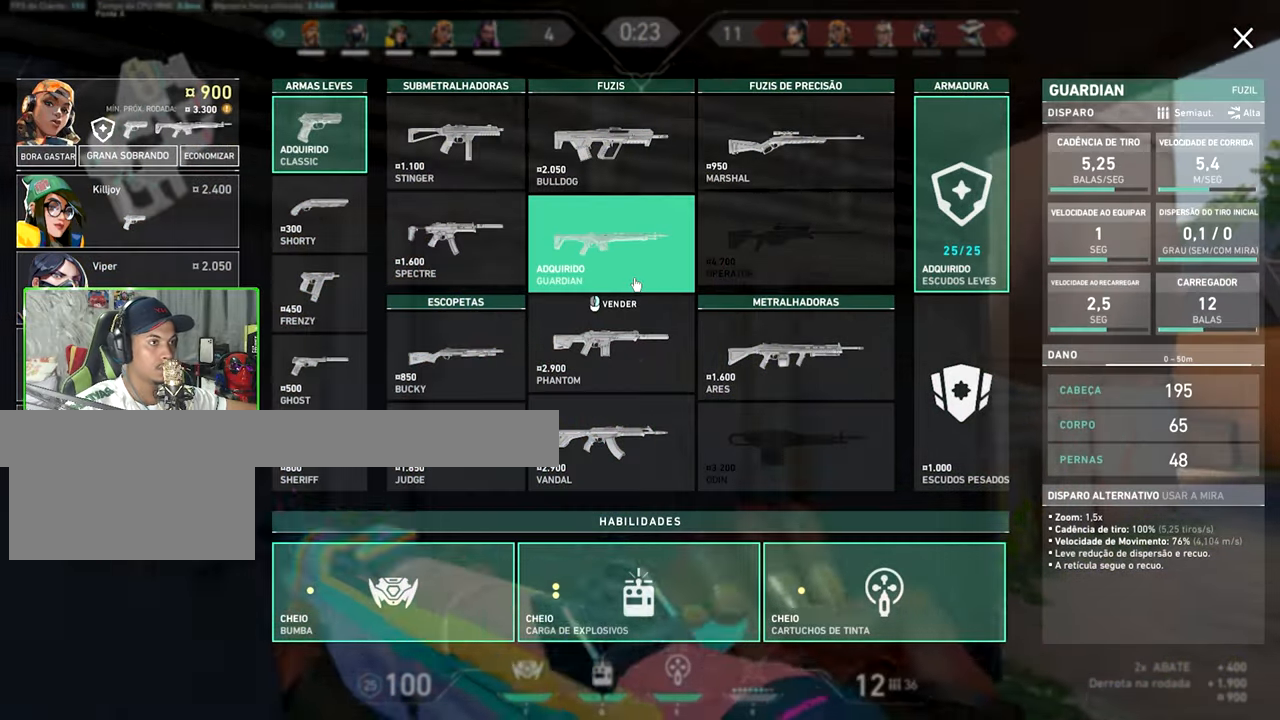
{"keys": ["v", "w"], "mouse_move": "still", "events": [[334, "d", "up"], [334, "v", "down"]]}
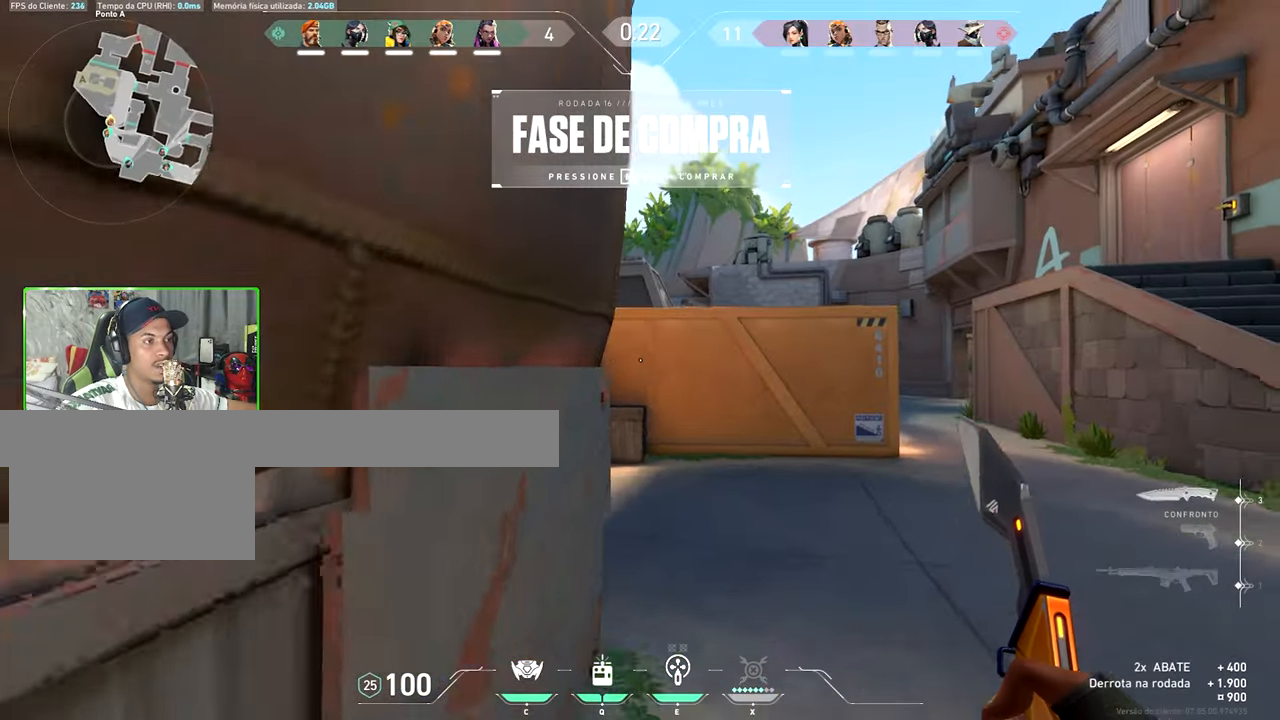
{"keys": ["v", "w"], "mouse_move": "right", "events": []}
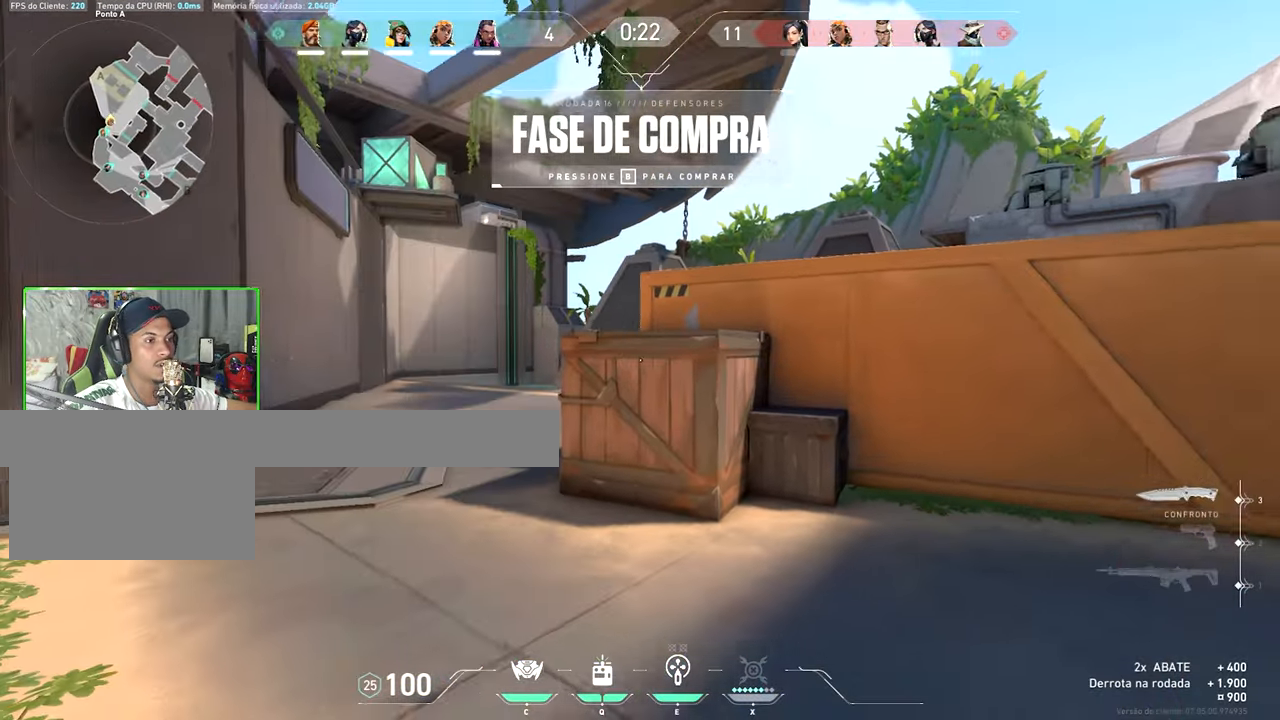
{"keys": ["v", "w"], "mouse_move": "up-right", "events": []}
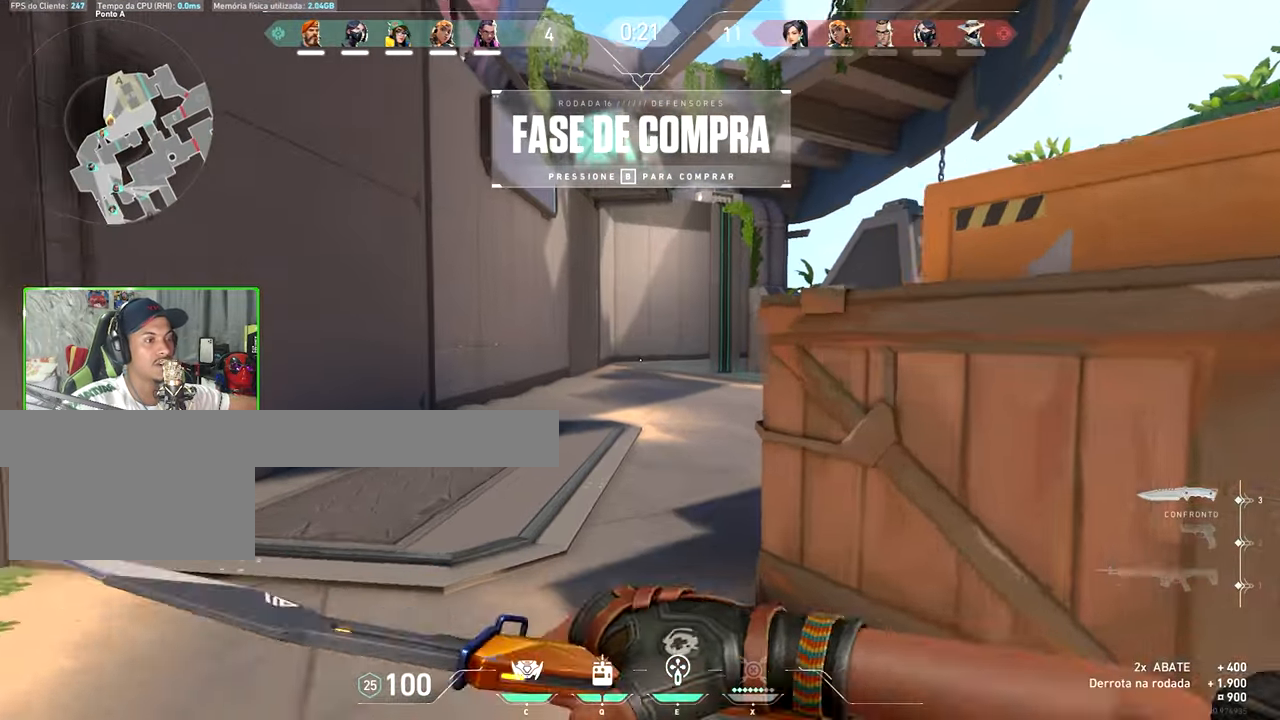
{"keys": ["v", "w"], "mouse_move": "still", "events": [[67, "a", "down"], [250, "a", "up"]]}
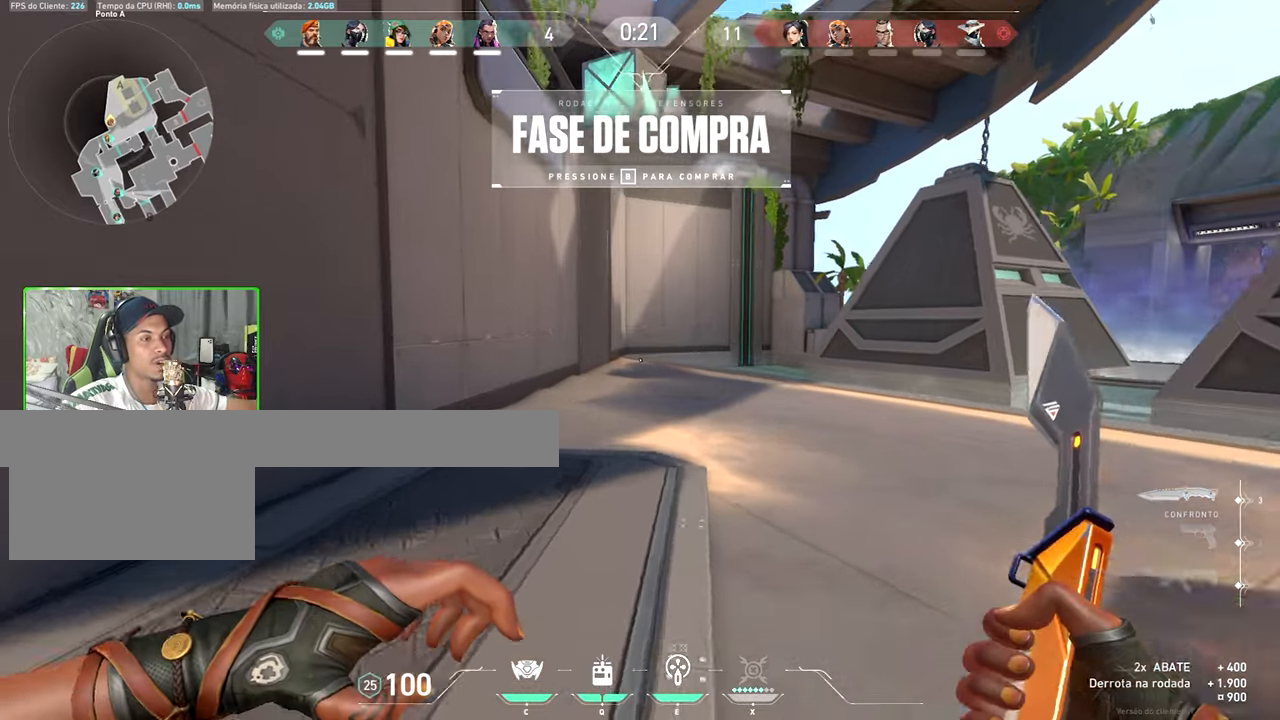
{"keys": ["v", "w"], "mouse_move": "still", "events": []}
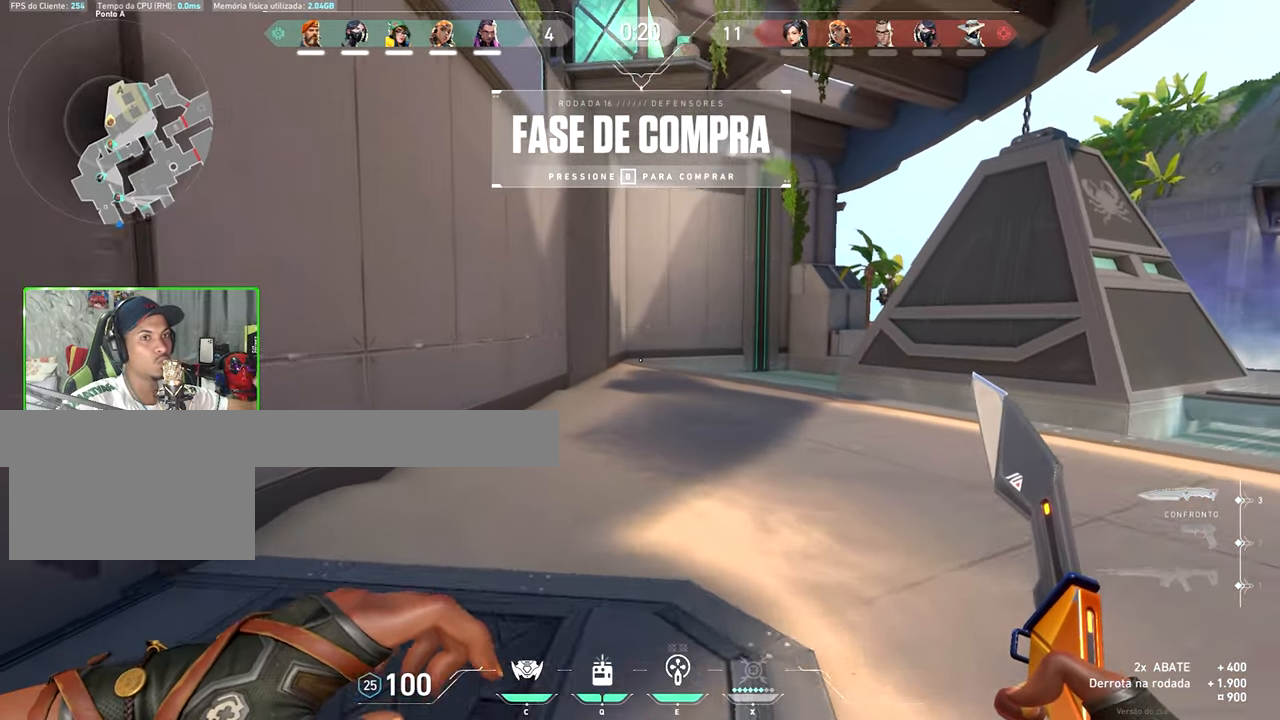
{"keys": ["v", "w"], "mouse_move": "still", "events": []}
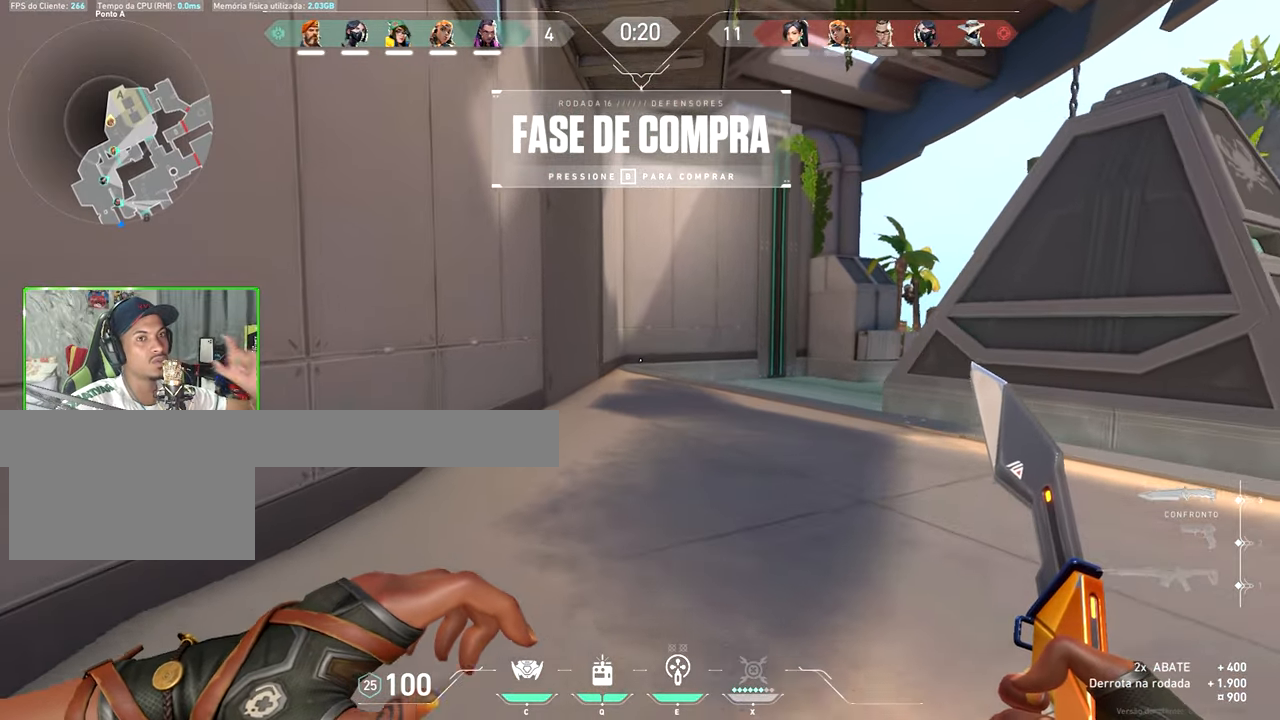
{"keys": ["v", "w"], "mouse_move": "still", "events": []}
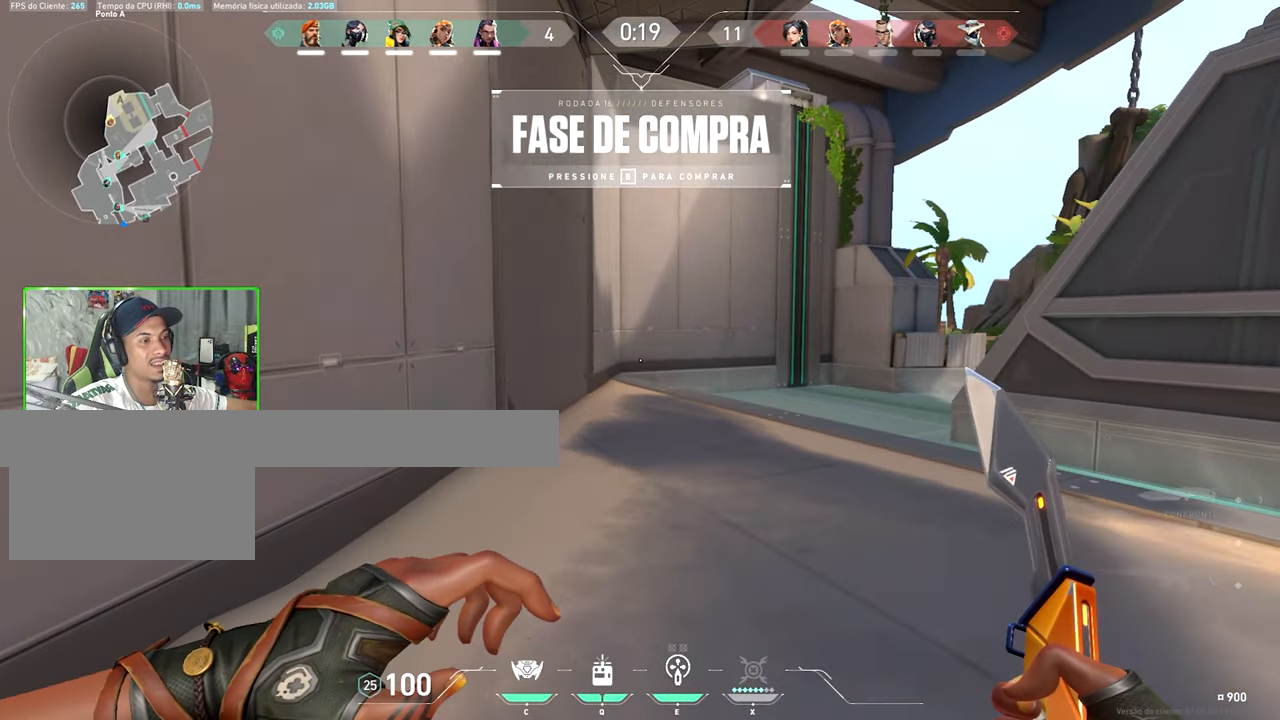
{"keys": ["v", "w"], "mouse_move": "right", "events": []}